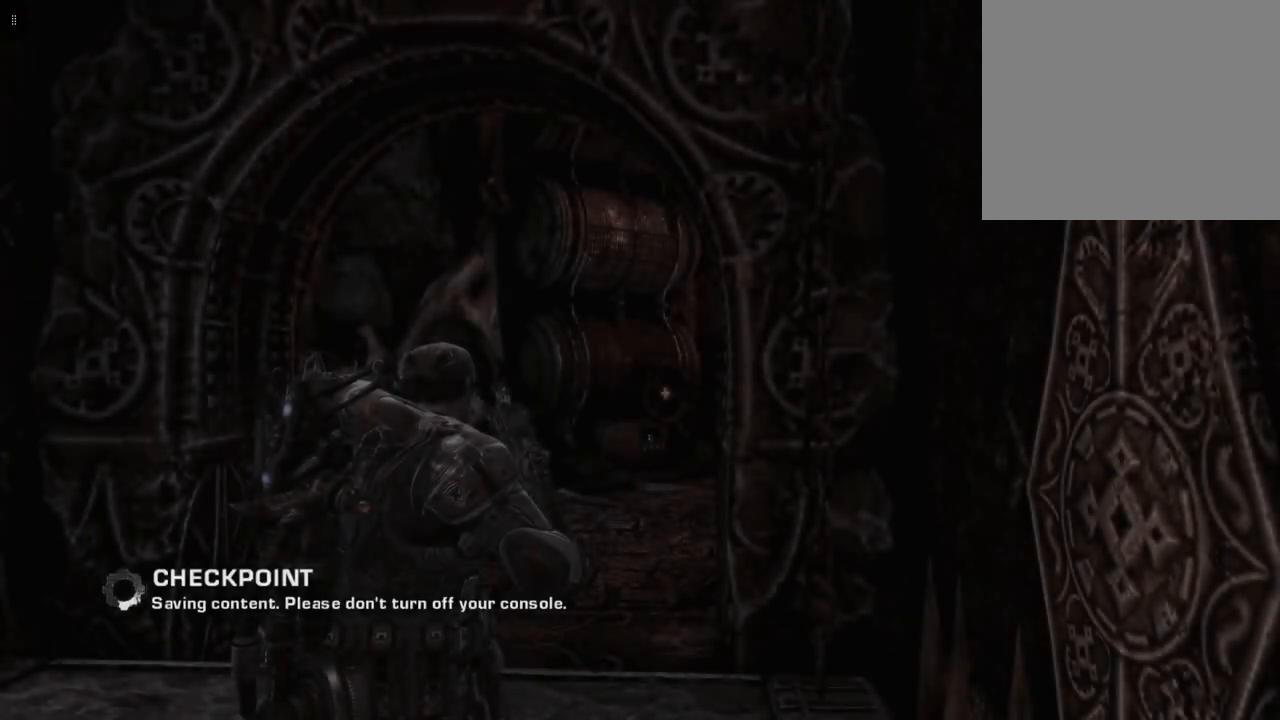
Gameplay with a controller (Xbox layout); each line is a JSON object with the inputs held at the frame after it. "events" lists button and stick changes between this image and that frame as [ms after this image, input, new state], when the widget could be followed in between.
{"buttons": [], "left_stick": "up", "right_stick": "center", "events": [[33, "left_stick", "up"]]}
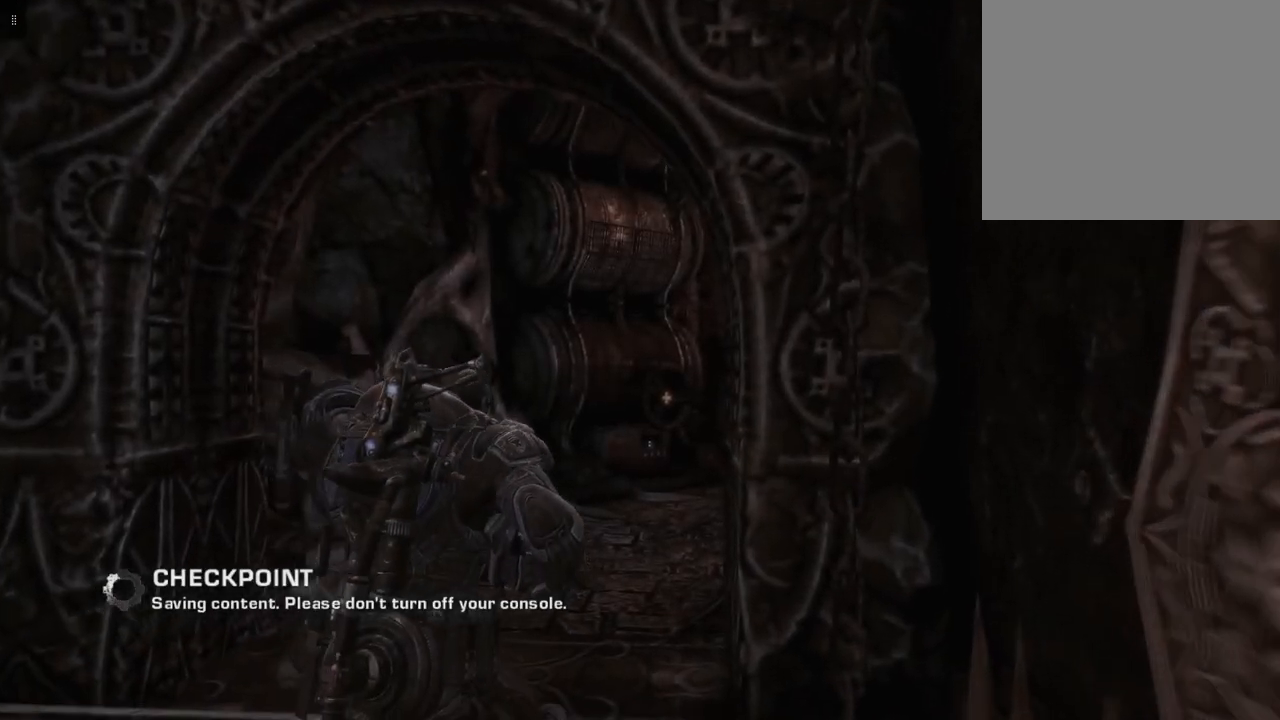
{"buttons": [], "left_stick": "up", "right_stick": "center", "events": []}
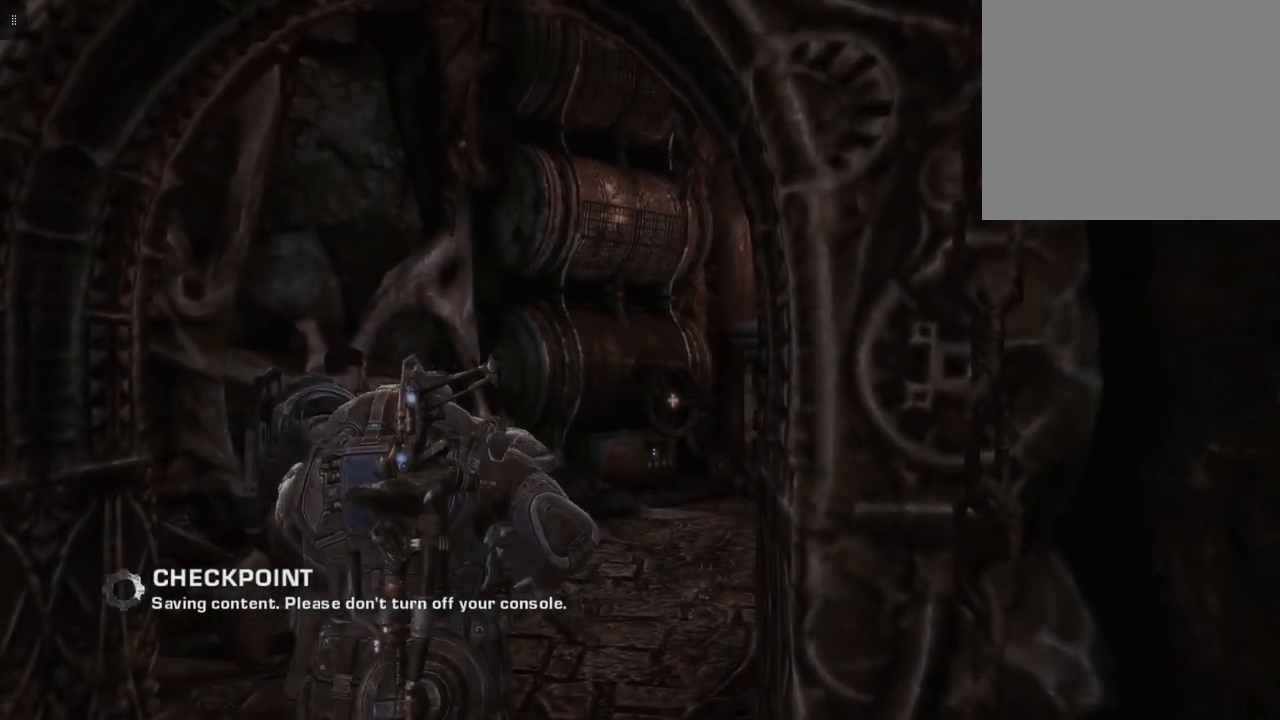
{"buttons": [], "left_stick": "up", "right_stick": "right", "events": [[117, "right_stick", "right"]]}
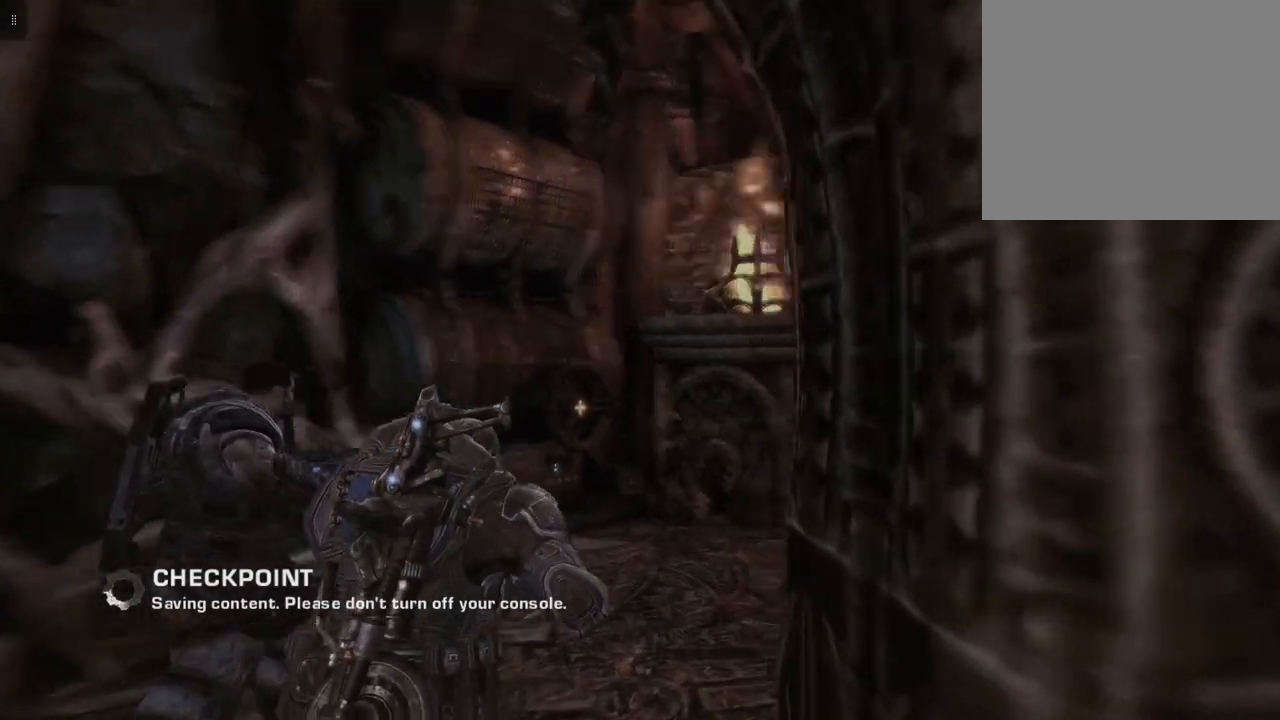
{"buttons": [], "left_stick": "up", "right_stick": "right", "events": [[183, "right_stick", "center"], [467, "right_stick", "right"]]}
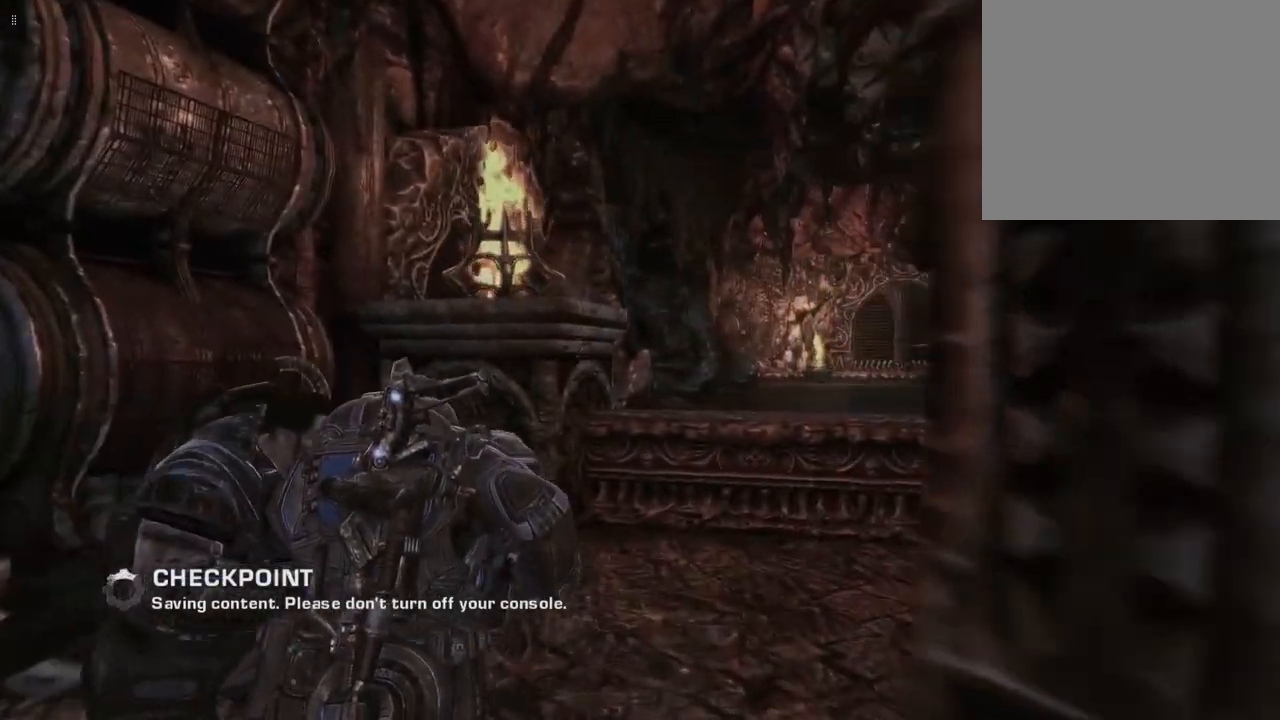
{"buttons": [], "left_stick": "up-right", "right_stick": "right", "events": [[317, "left_stick", "up-right"]]}
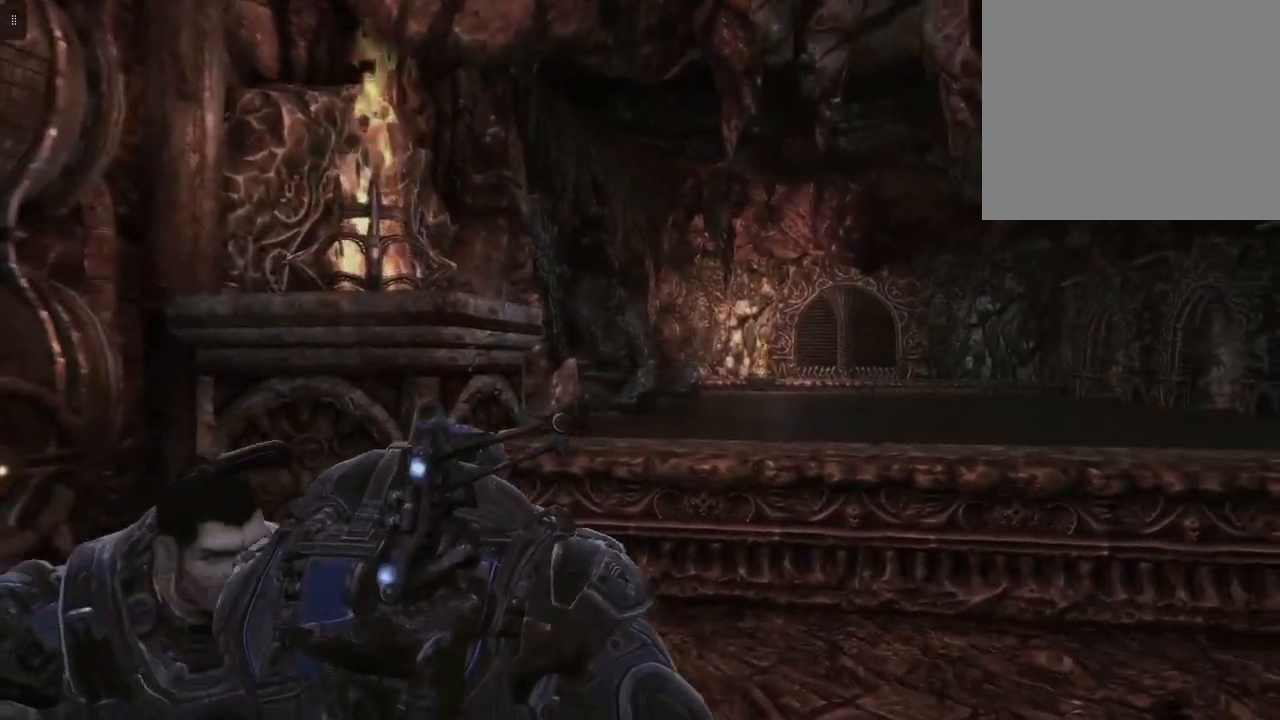
{"buttons": [], "left_stick": "up-right", "right_stick": "right", "events": []}
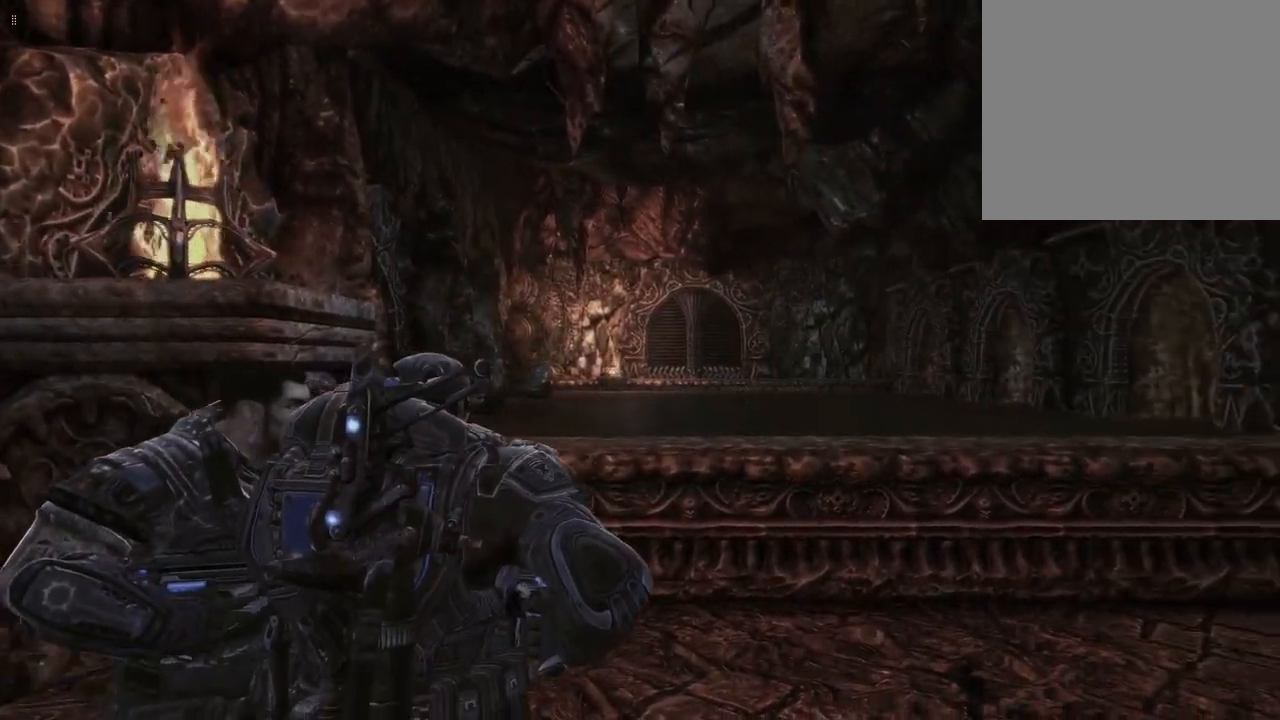
{"buttons": [], "left_stick": "up-right", "right_stick": "right", "events": []}
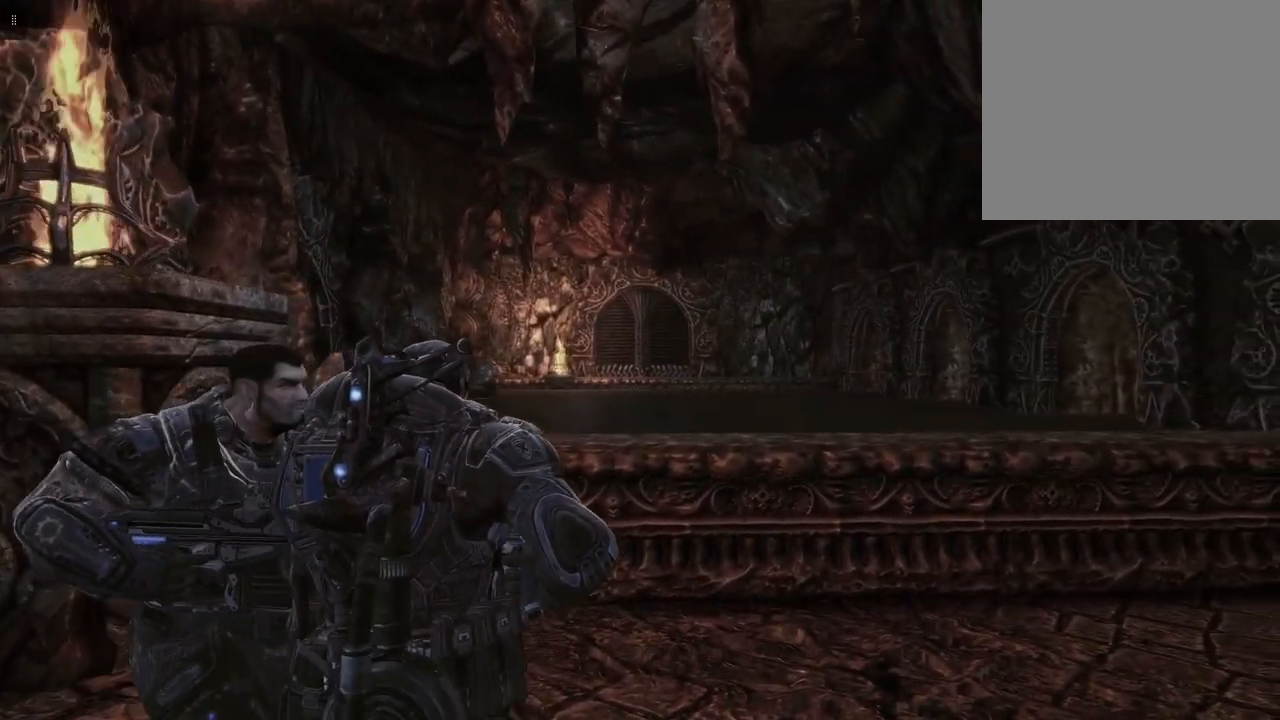
{"buttons": [], "left_stick": "up-right", "right_stick": "right", "events": []}
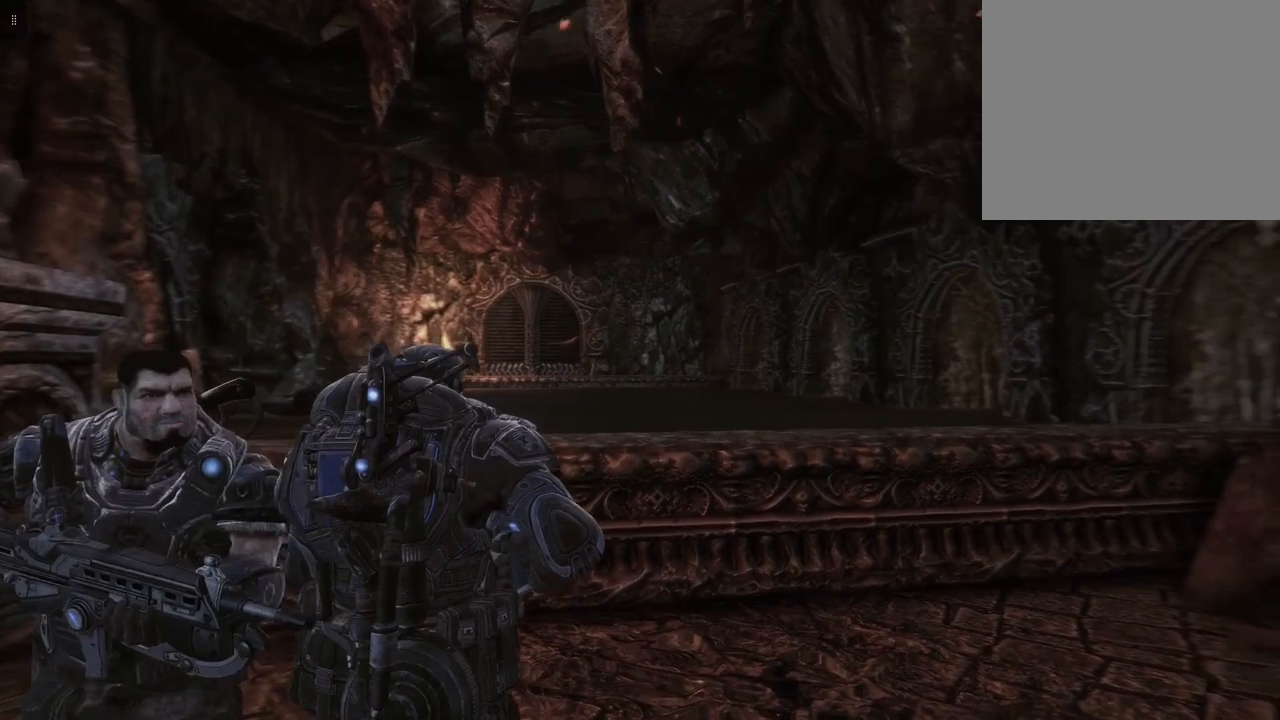
{"buttons": [], "left_stick": "center", "right_stick": "right", "events": [[467, "left_stick", "center"]]}
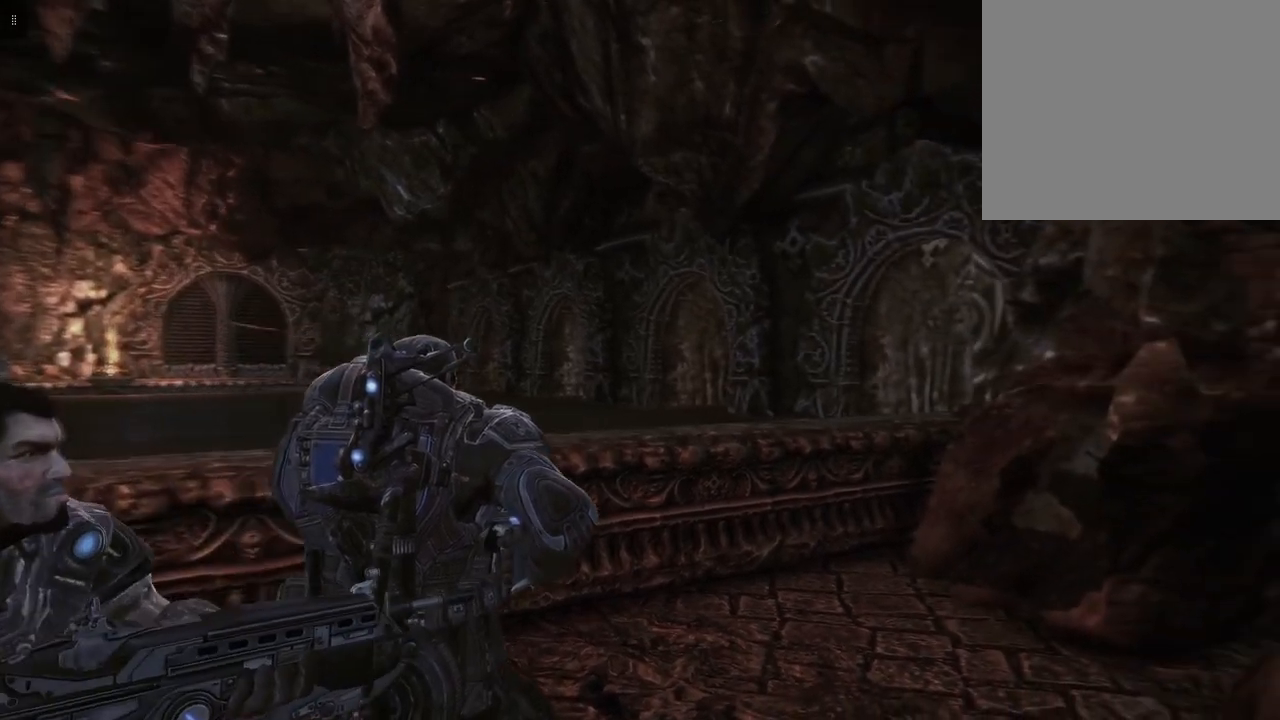
{"buttons": [], "left_stick": "center", "right_stick": "right", "events": []}
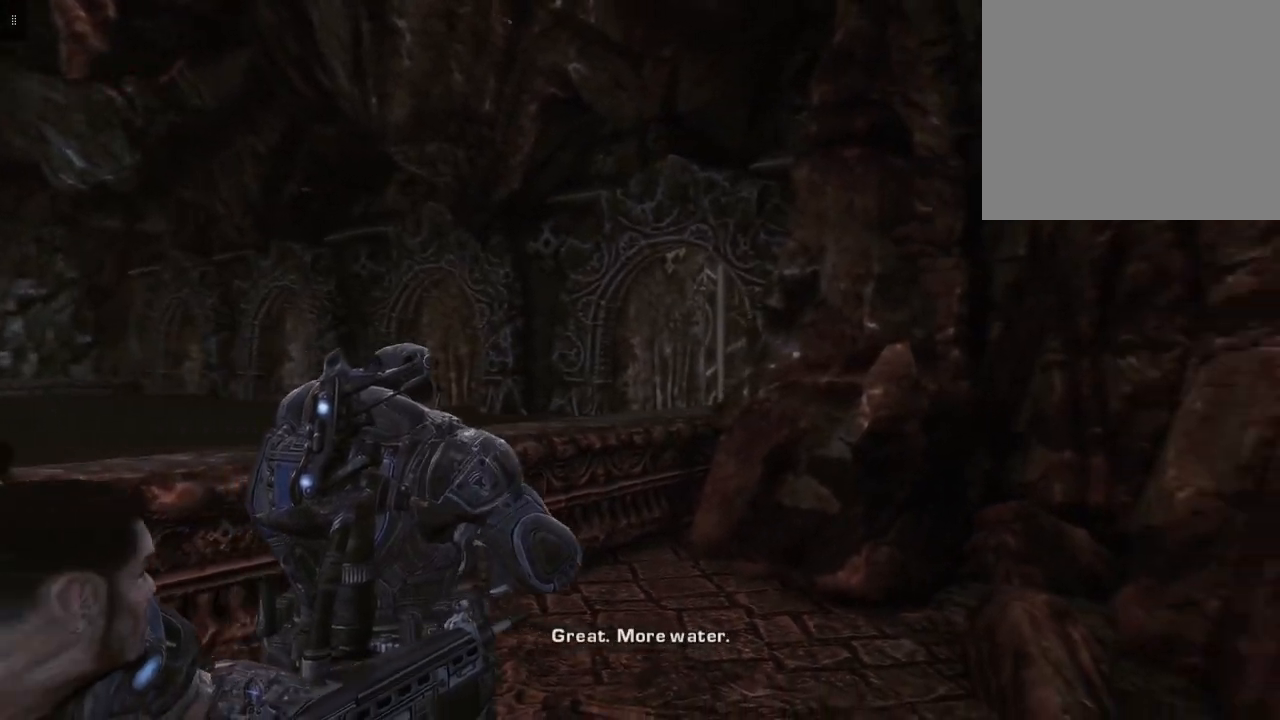
{"buttons": [], "left_stick": "up", "right_stick": "right", "events": [[183, "left_stick", "up"]]}
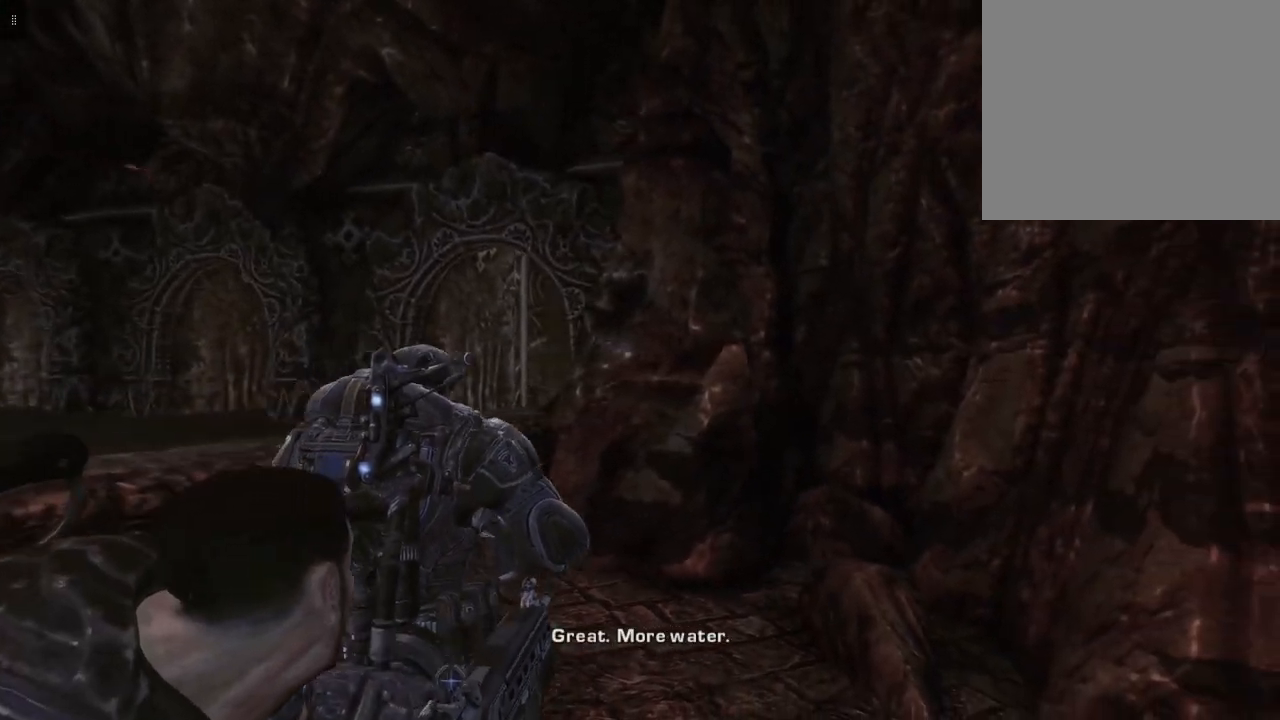
{"buttons": [], "left_stick": "up", "right_stick": "down-left", "events": [[50, "right_stick", "center"], [367, "right_stick", "down-left"]]}
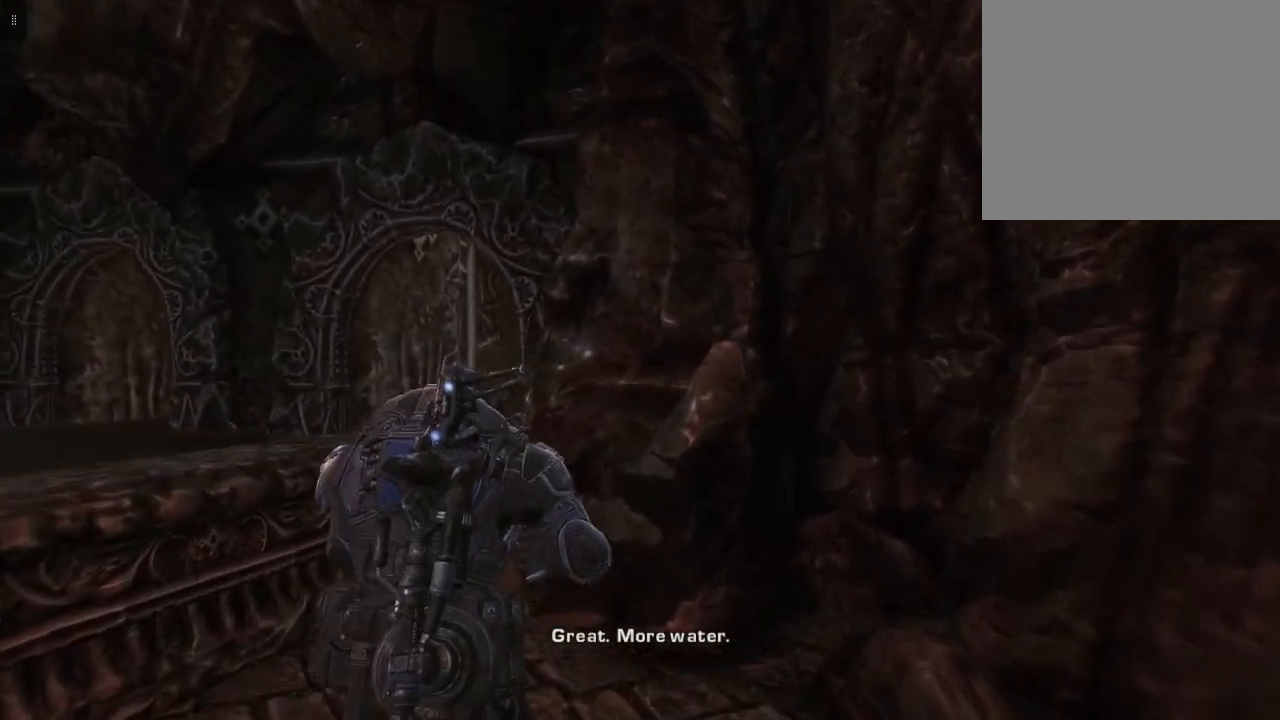
{"buttons": [], "left_stick": "up", "right_stick": "down-left", "events": []}
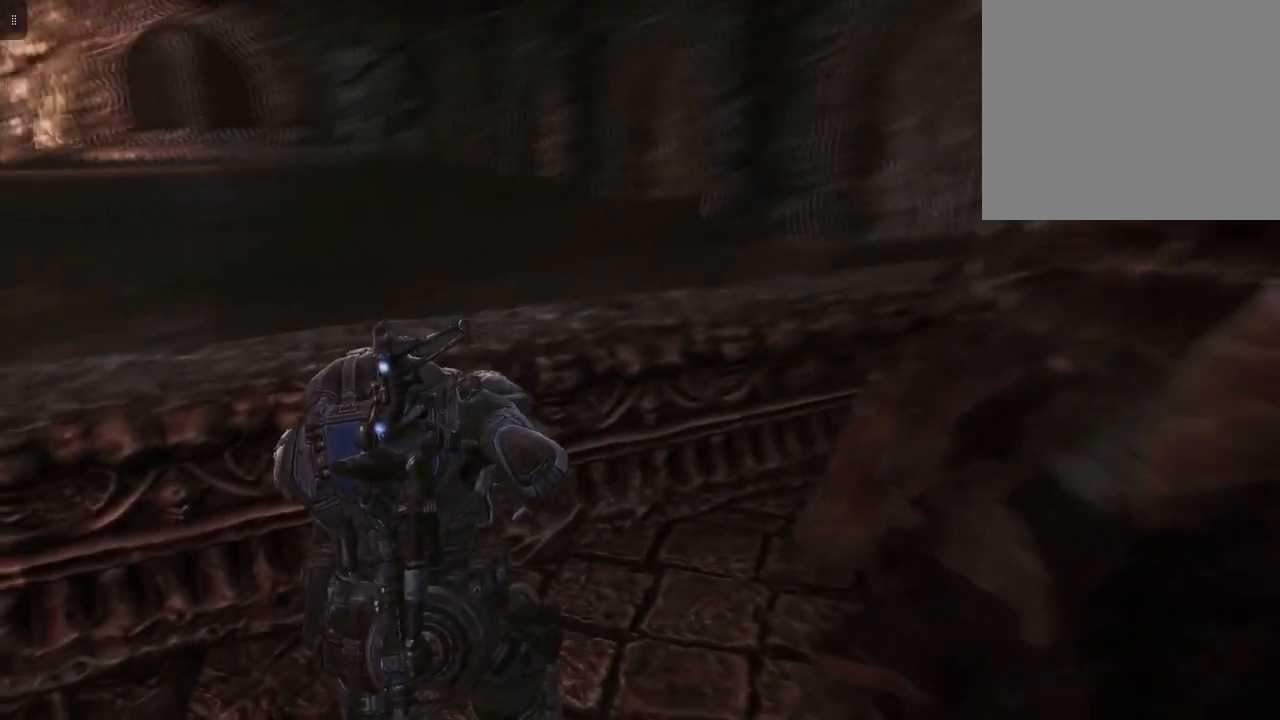
{"buttons": [], "left_stick": "up", "right_stick": "center", "events": [[17, "right_stick", "left"], [117, "right_stick", "center"]]}
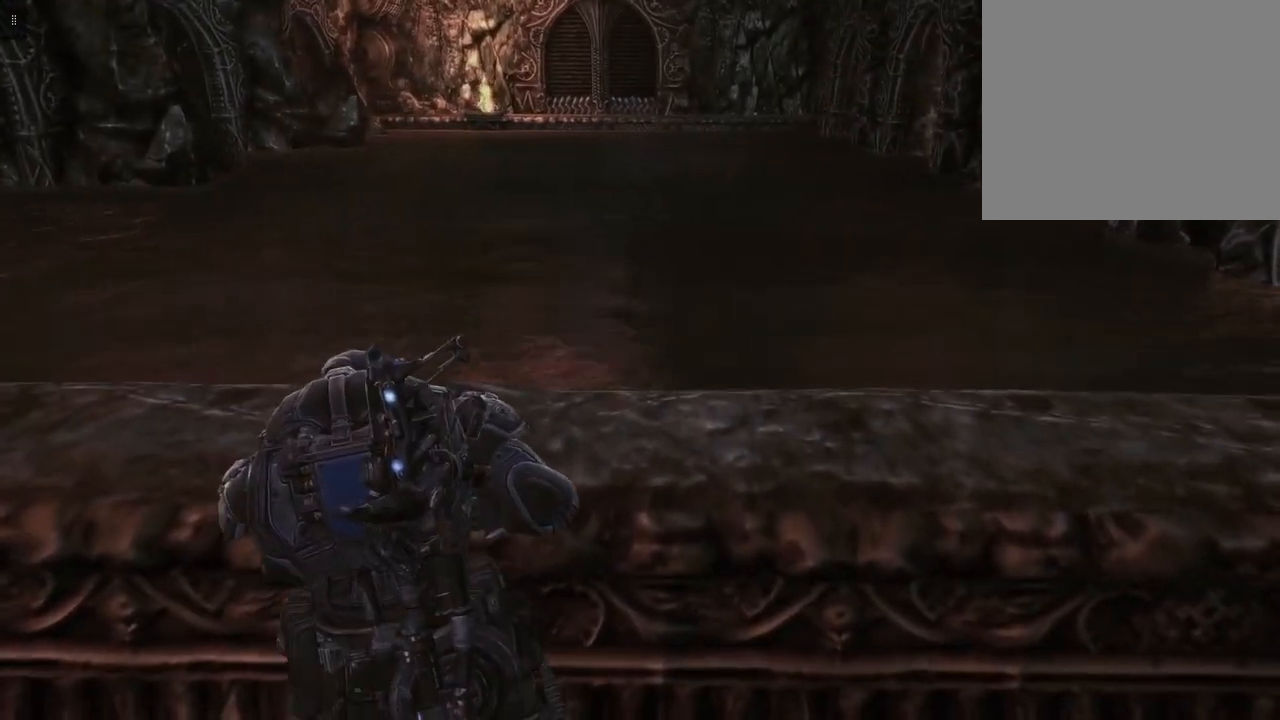
{"buttons": [], "left_stick": "center", "right_stick": "center", "events": [[367, "left_stick", "center"]]}
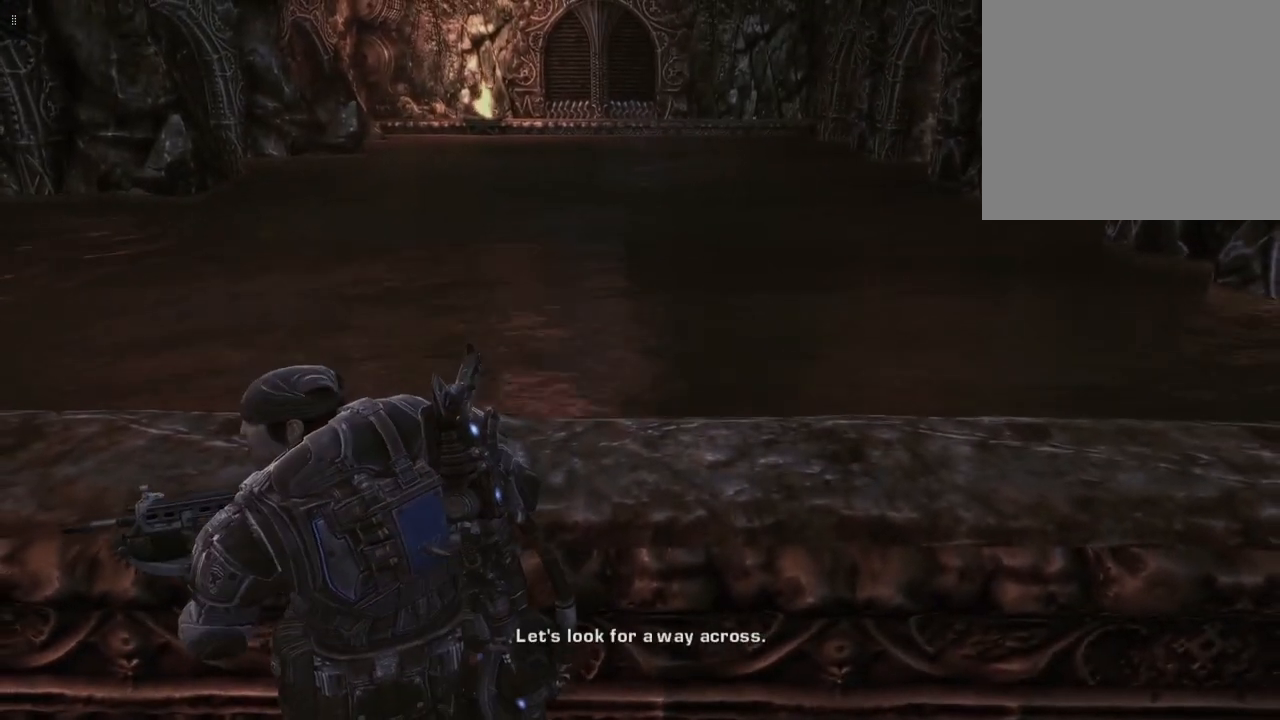
{"buttons": [], "left_stick": "center", "right_stick": "center", "events": []}
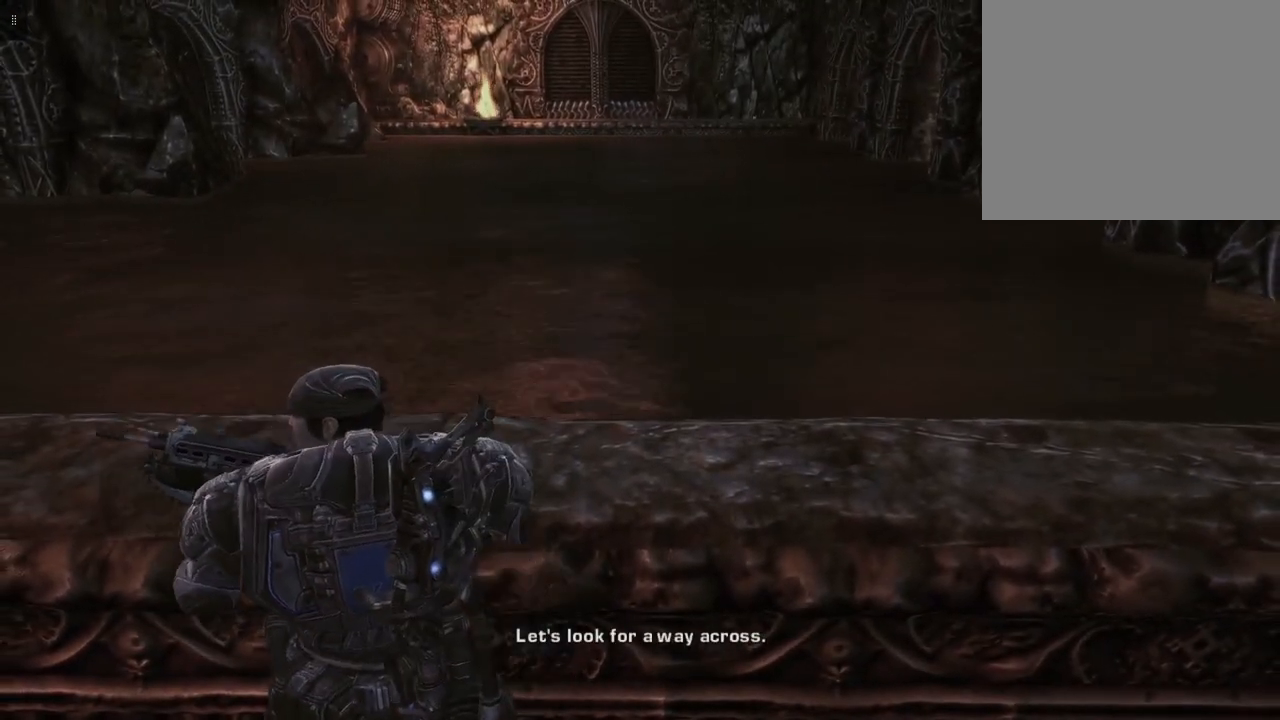
{"buttons": [], "left_stick": "center", "right_stick": "center", "events": [[117, "right_stick", "left"], [400, "right_stick", "center"]]}
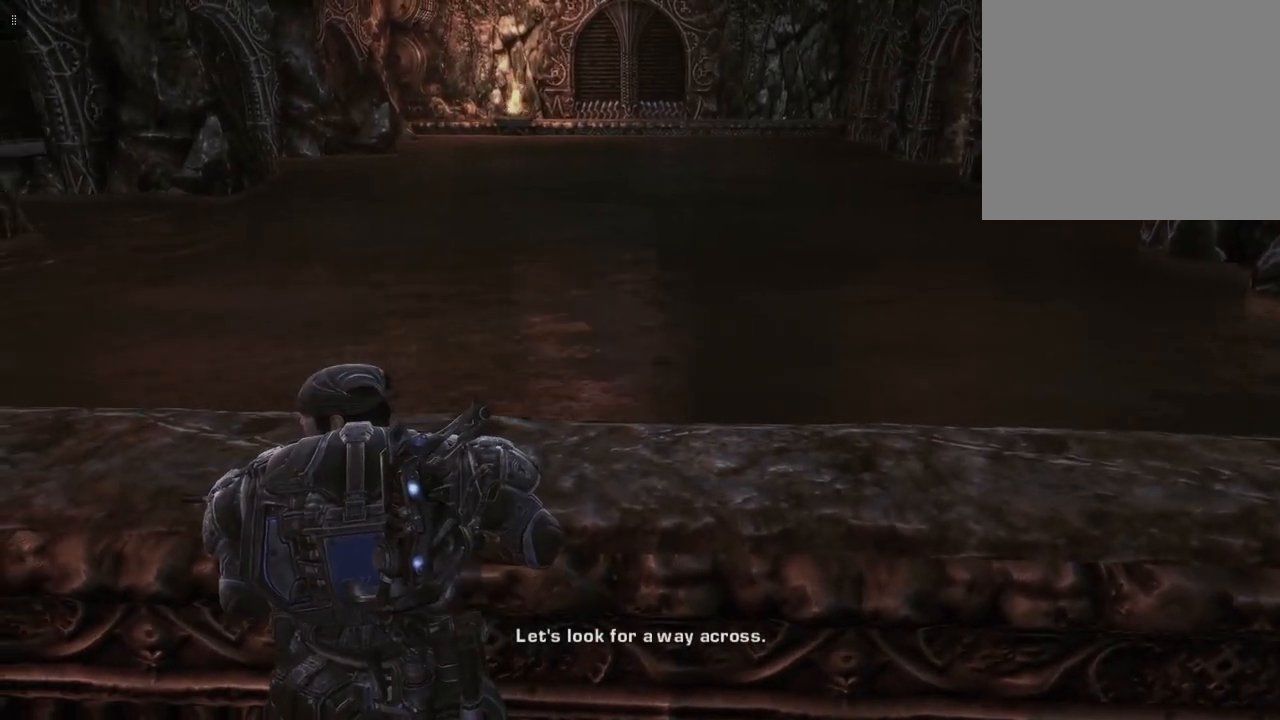
{"buttons": [], "left_stick": "center", "right_stick": "center", "events": []}
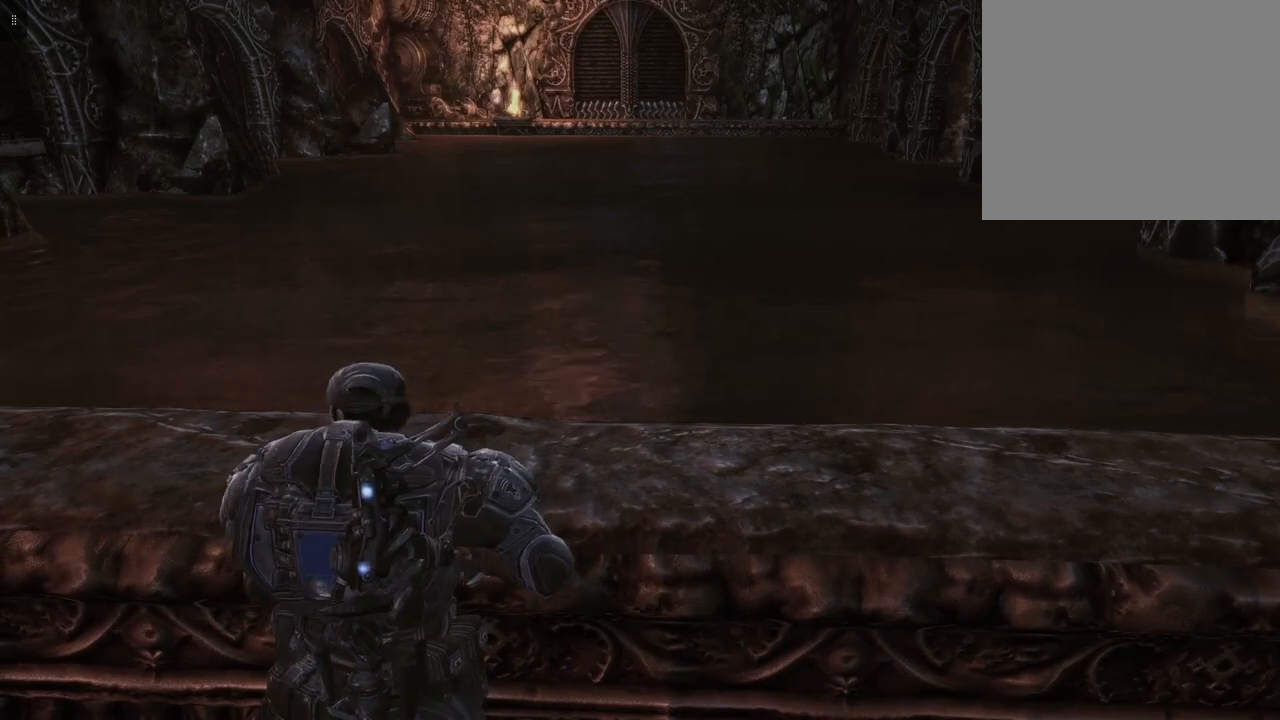
{"buttons": [], "left_stick": "center", "right_stick": "up-left", "events": [[117, "right_stick", "left"], [483, "right_stick", "up-left"]]}
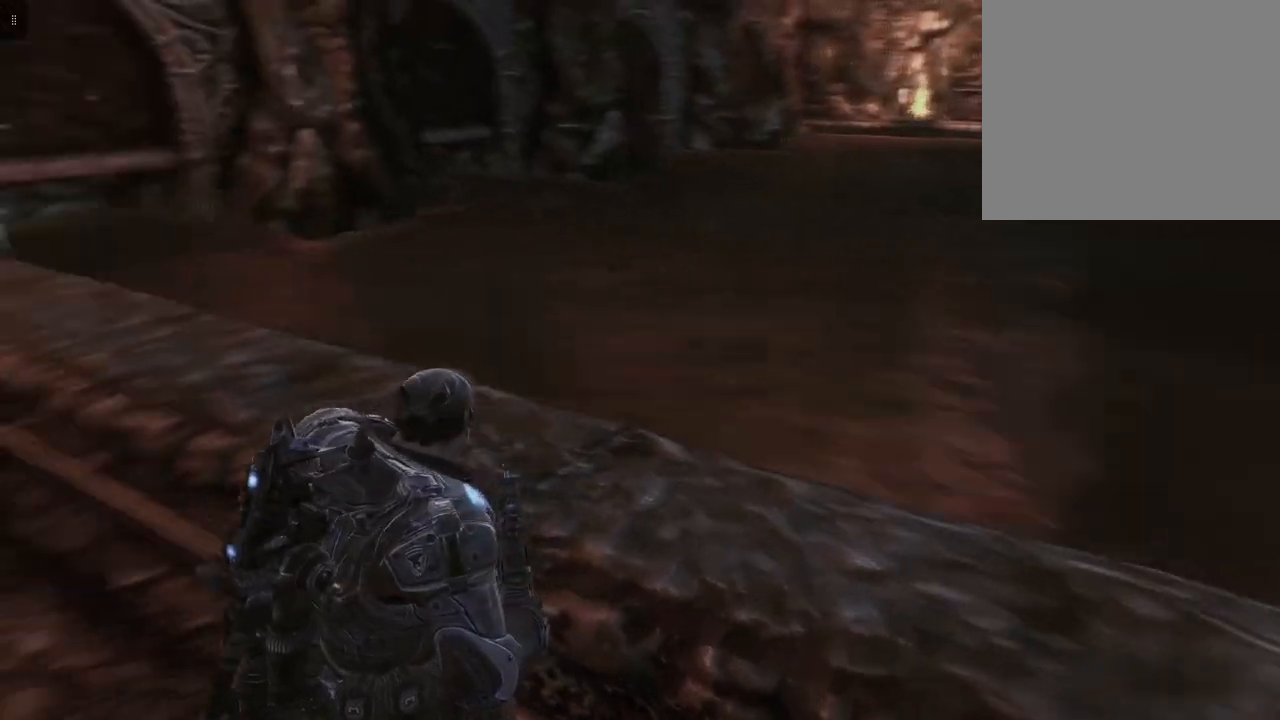
{"buttons": [], "left_stick": "center", "right_stick": "center", "events": [[250, "right_stick", "center"]]}
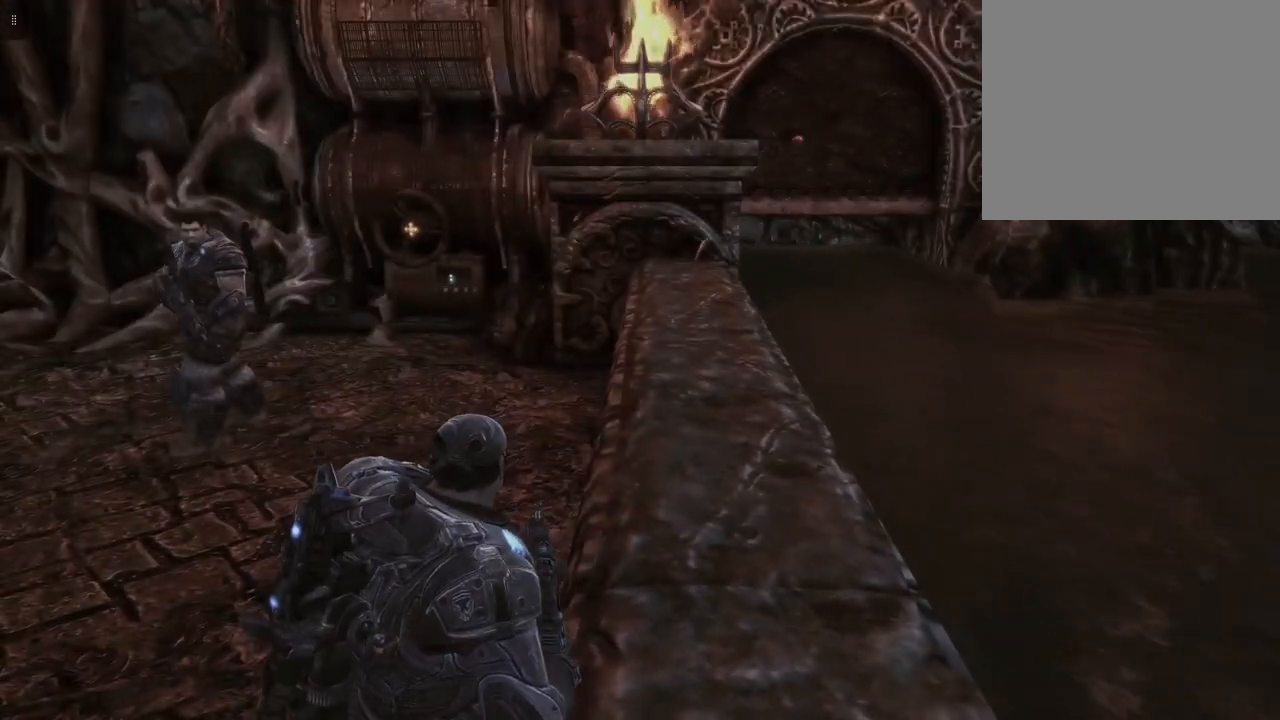
{"buttons": [], "left_stick": "center", "right_stick": "center", "events": []}
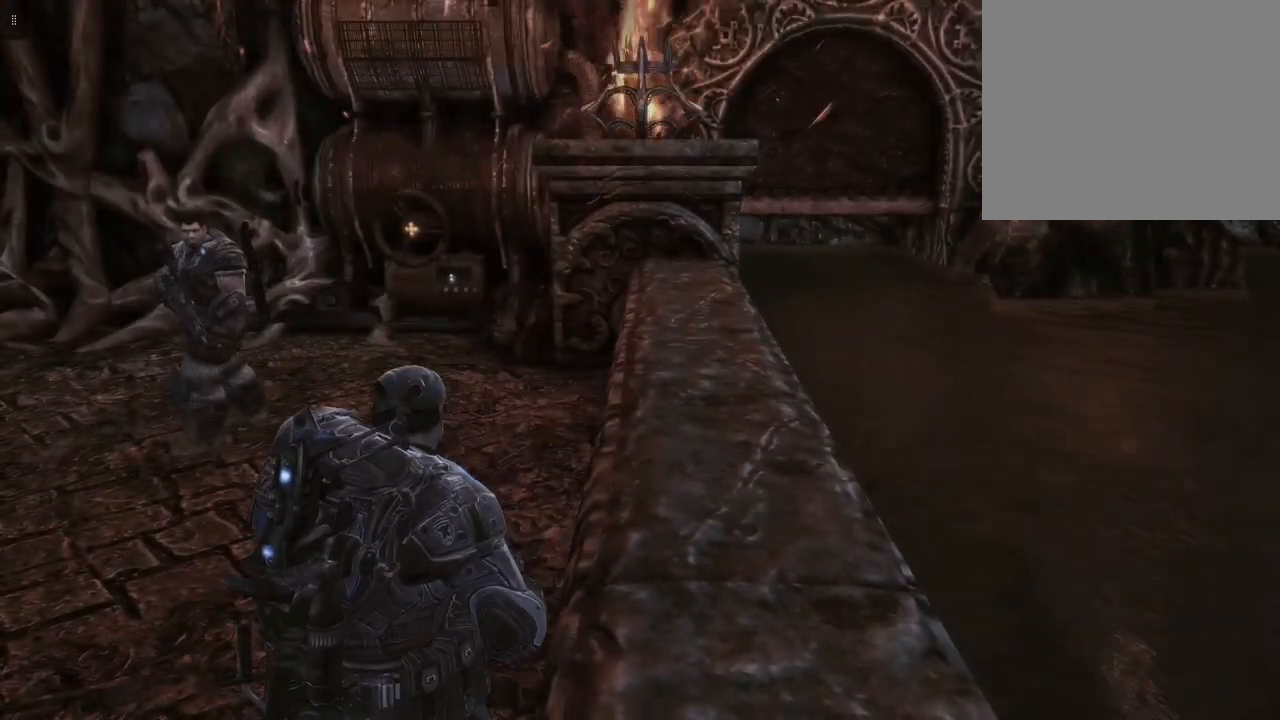
{"buttons": [], "left_stick": "center", "right_stick": "center", "events": []}
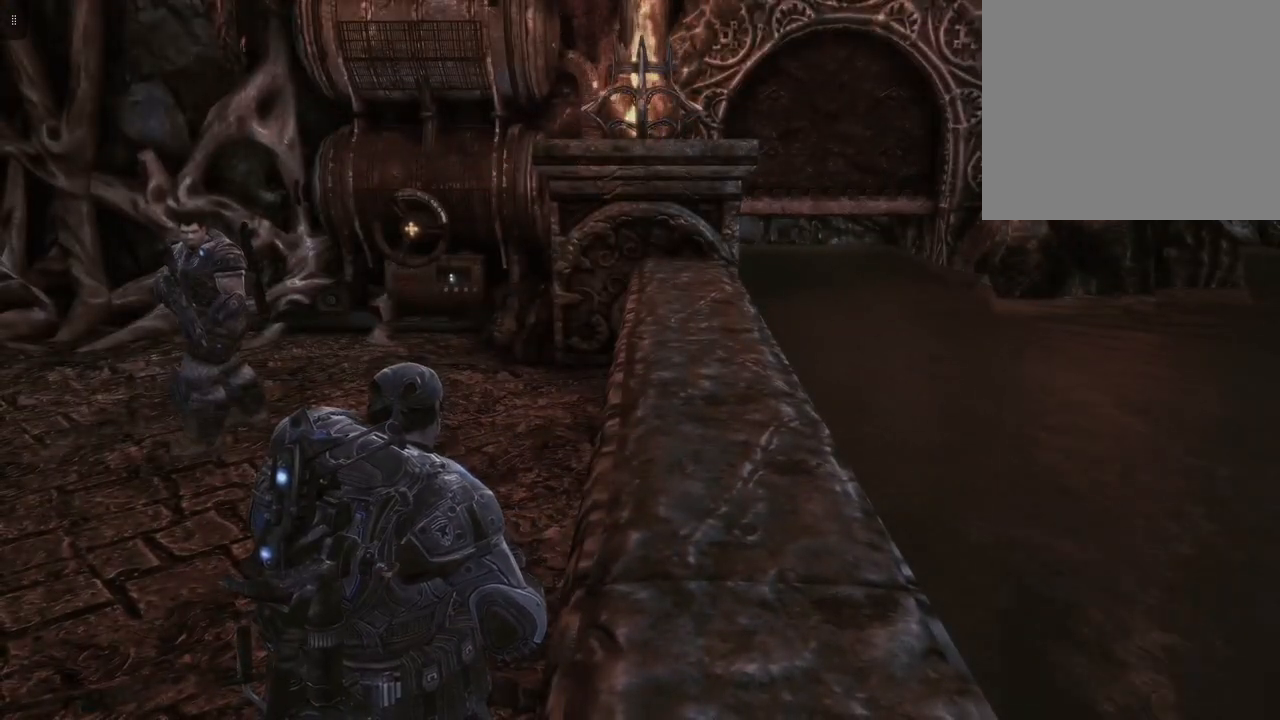
{"buttons": [], "left_stick": "center", "right_stick": "center", "events": []}
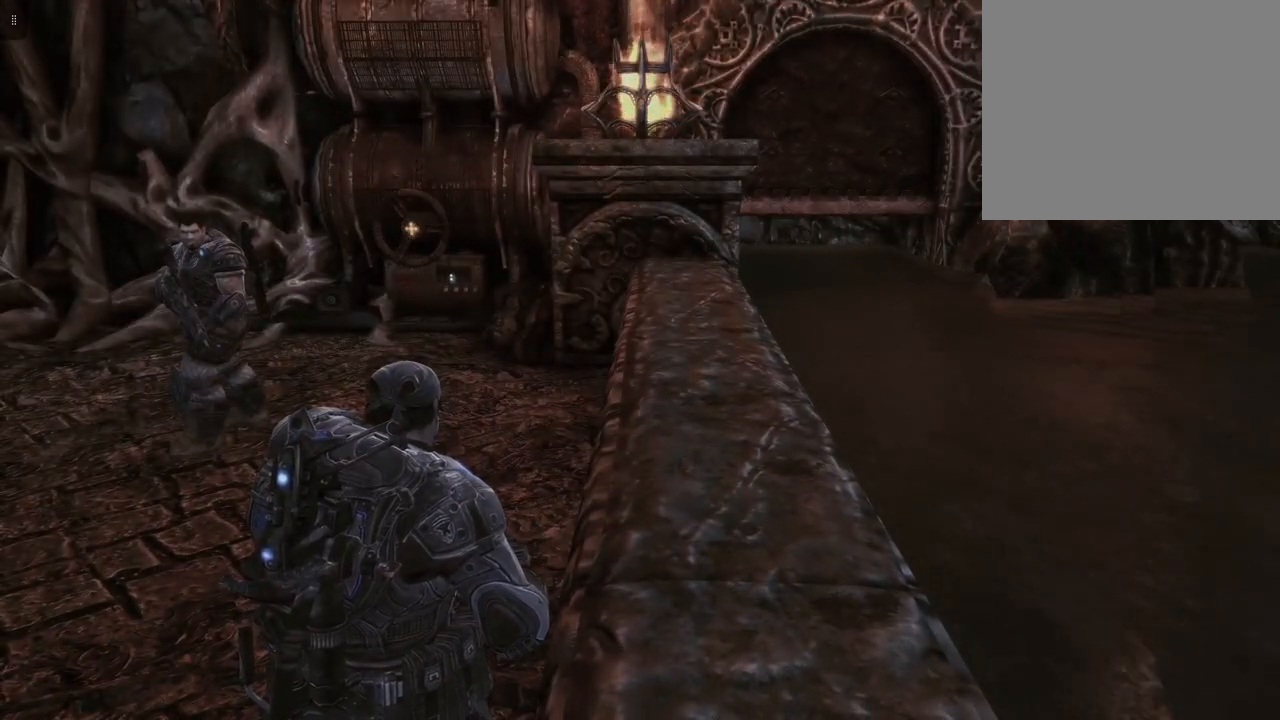
{"buttons": [], "left_stick": "up-left", "right_stick": "center", "events": [[283, "right_stick", "right"], [467, "left_stick", "up-left"], [500, "right_stick", "center"]]}
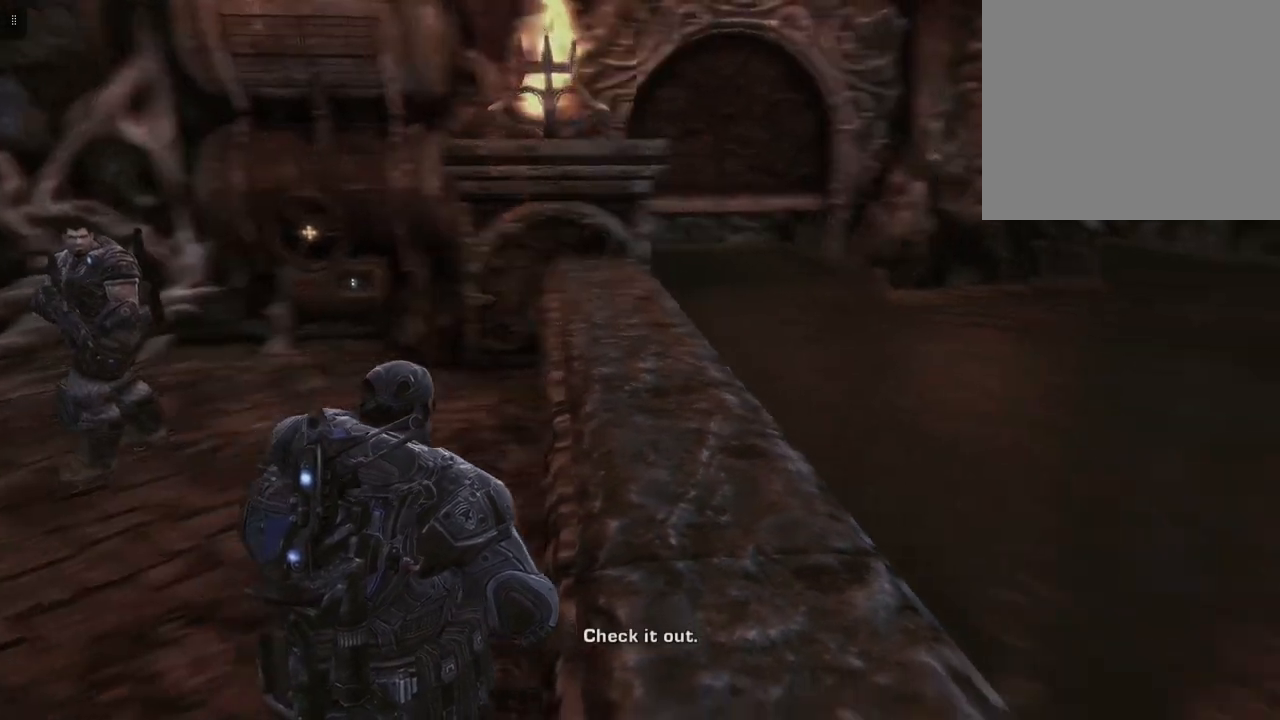
{"buttons": [], "left_stick": "up", "right_stick": "center", "events": [[50, "right_stick", "left"], [267, "left_stick", "up"], [383, "right_stick", "center"]]}
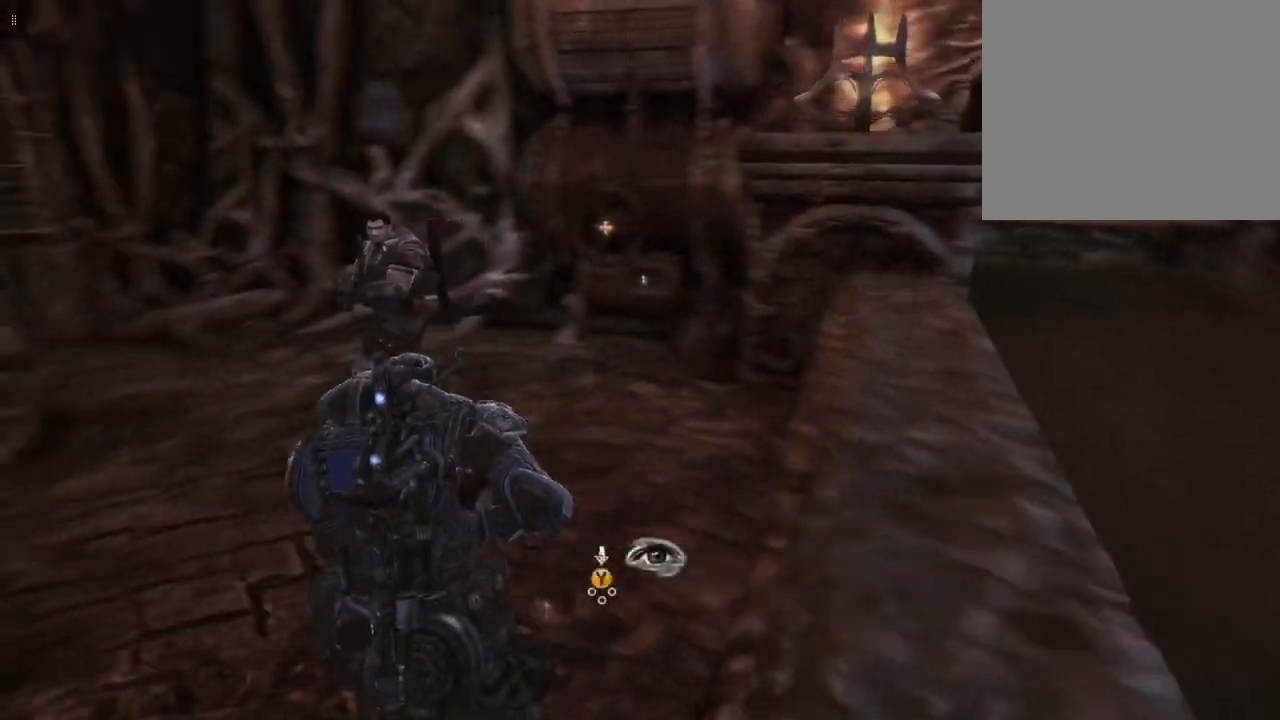
{"buttons": ["Y"], "left_stick": "center", "right_stick": "center", "events": [[433, "left_stick", "center"], [500, "Y", "down"]]}
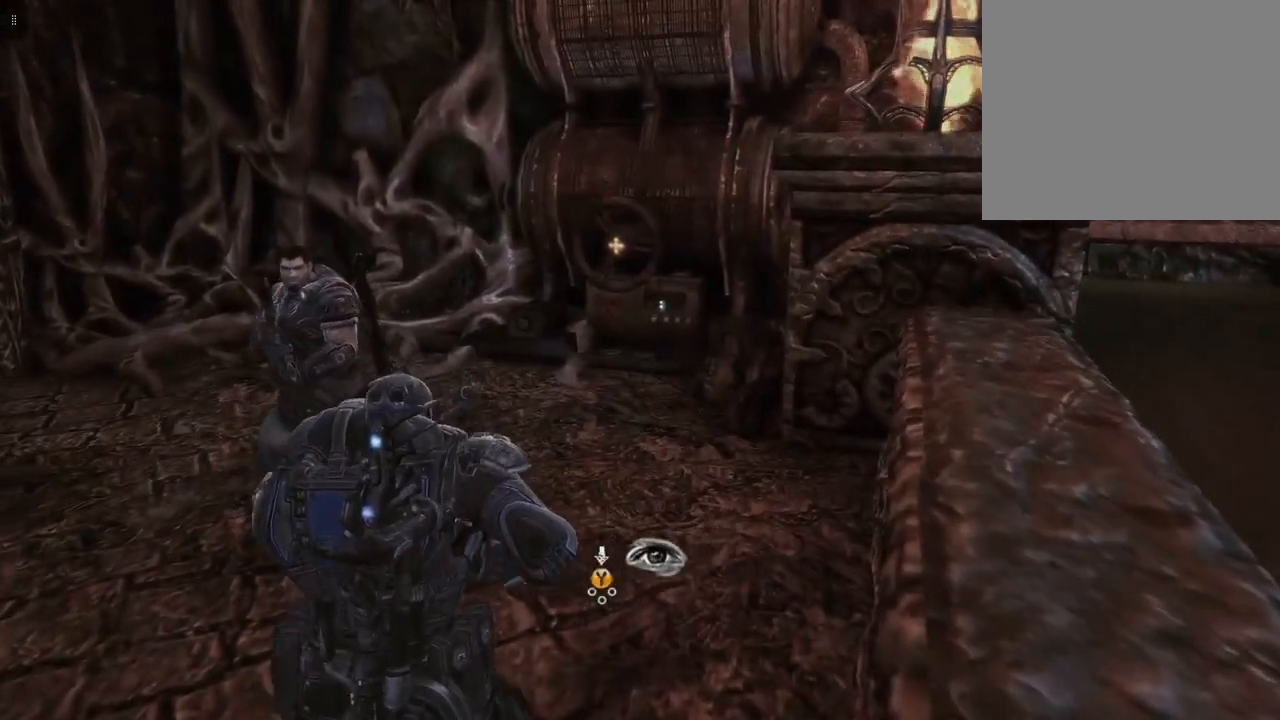
{"buttons": ["Y"], "left_stick": "up", "right_stick": "center", "events": [[367, "left_stick", "up"]]}
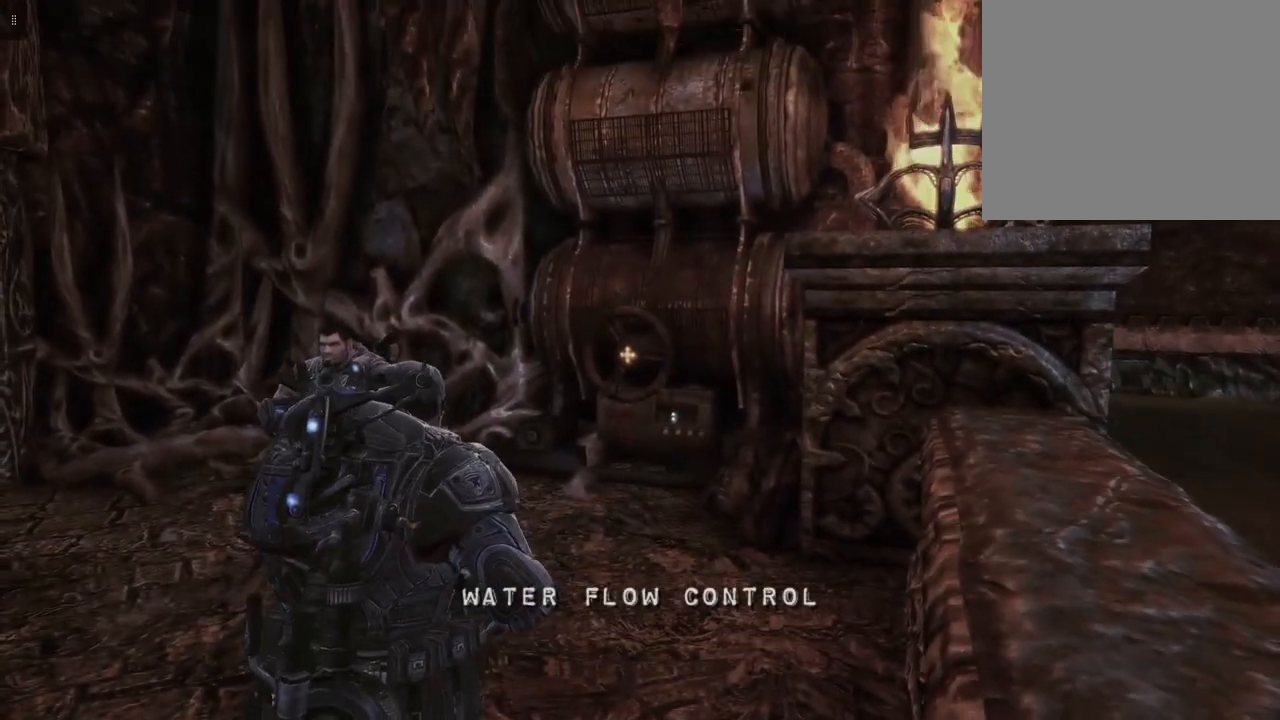
{"buttons": ["Y"], "left_stick": "up", "right_stick": "center", "events": []}
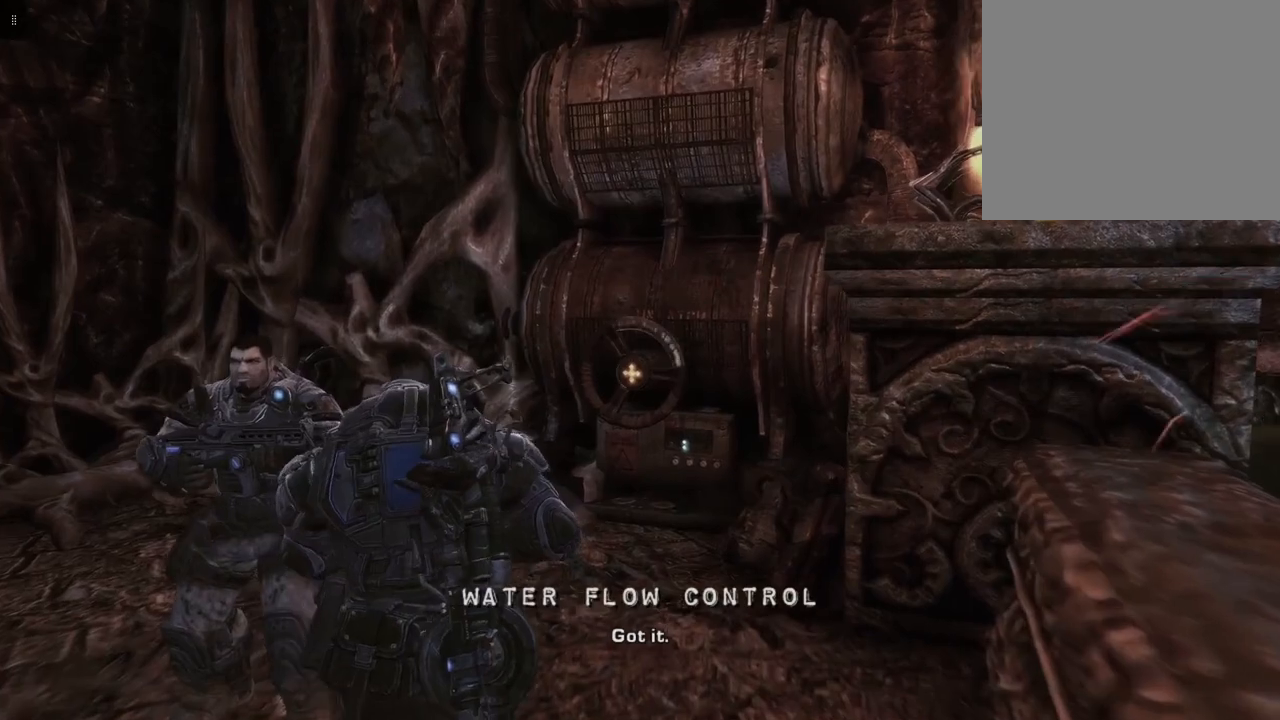
{"buttons": [], "left_stick": "up", "right_stick": "center", "events": [[250, "Y", "up"]]}